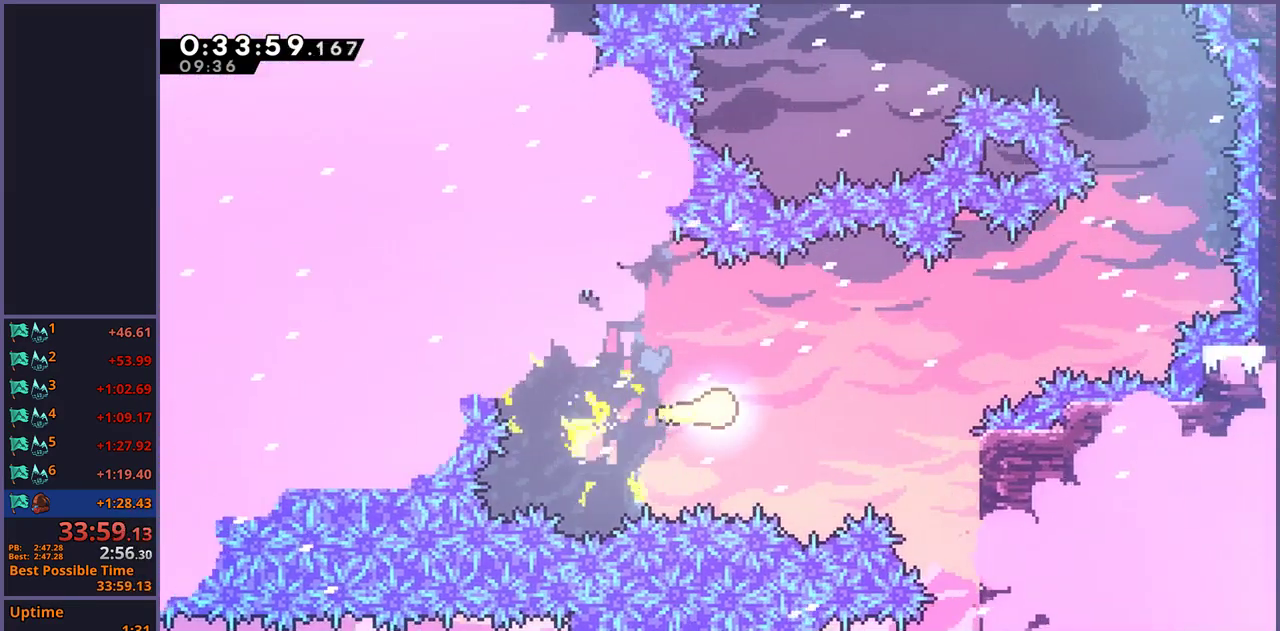
Gameplay with a controller (PlayStation layout); each line is a JSON object with the inputs held at the frame after it. "events" lists button and stick changes between this image and that frame as [ms after this image, input, new state], when the widget could be followed in between.
{"buttons": [], "left_stick": "up-right", "right_stick": "center", "events": [[367, "left_stick", "up-right"]]}
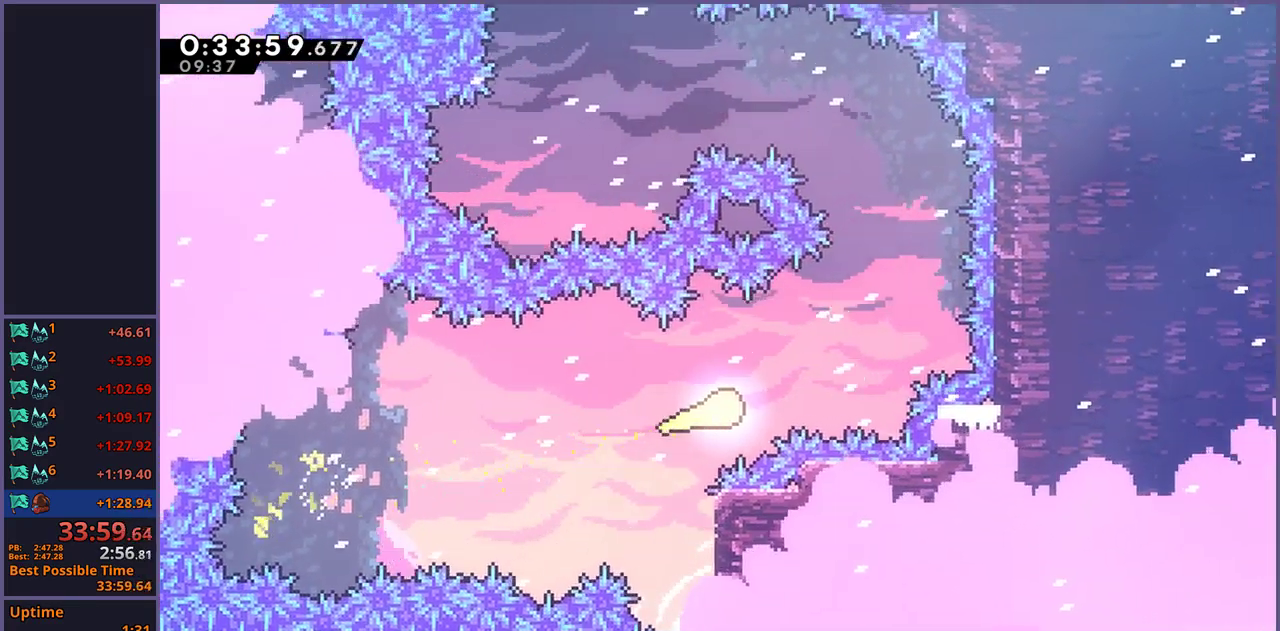
{"buttons": [], "left_stick": "up-left", "right_stick": "center", "events": [[300, "left_stick", "up"], [467, "left_stick", "up-left"]]}
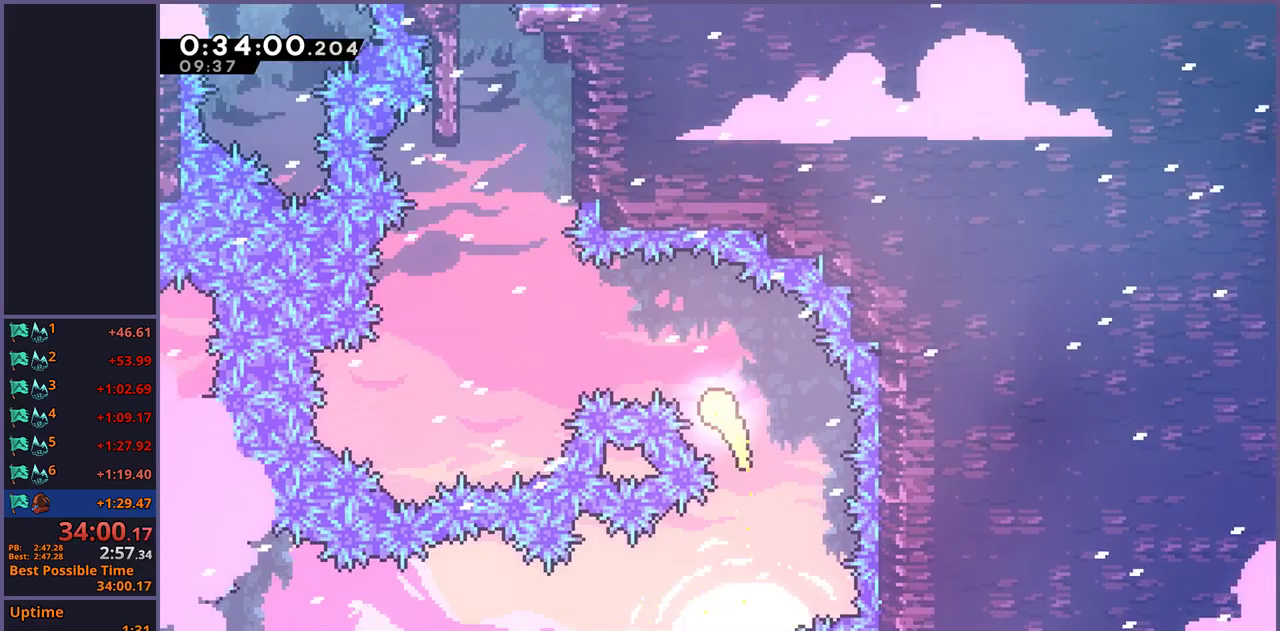
{"buttons": [], "left_stick": "up-left", "right_stick": "center", "events": []}
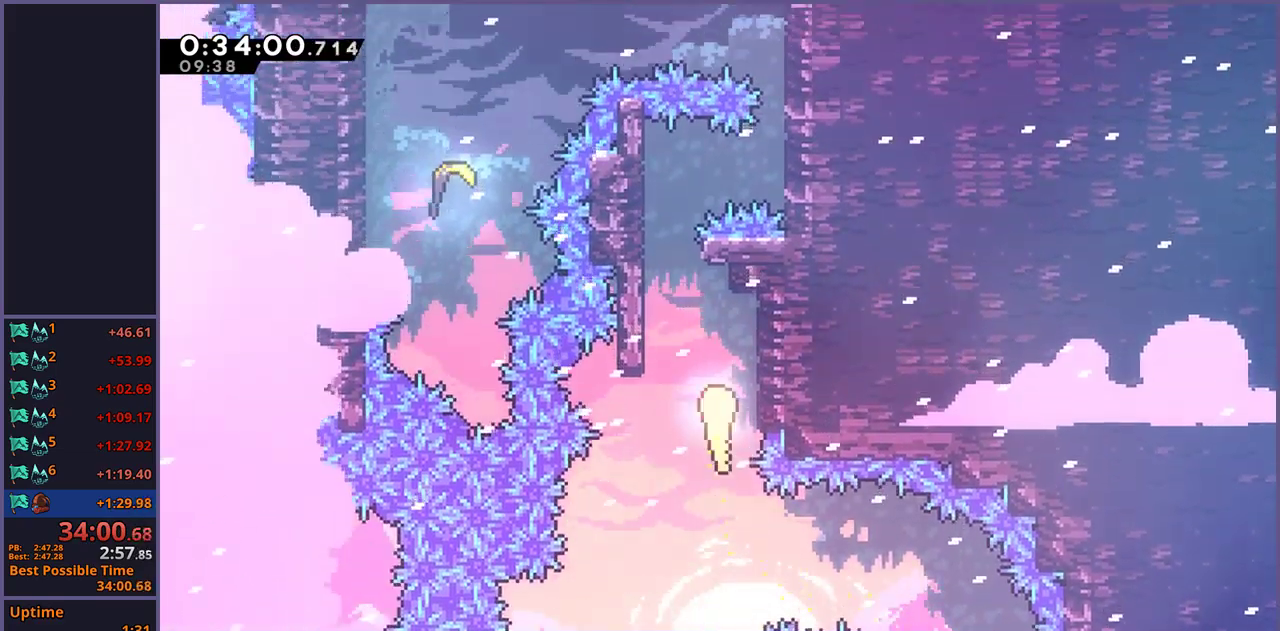
{"buttons": ["CROSS", "L1"], "left_stick": "up-right", "right_stick": "center", "events": [[217, "L1", "down"], [383, "CROSS", "down"], [383, "left_stick", "up-right"]]}
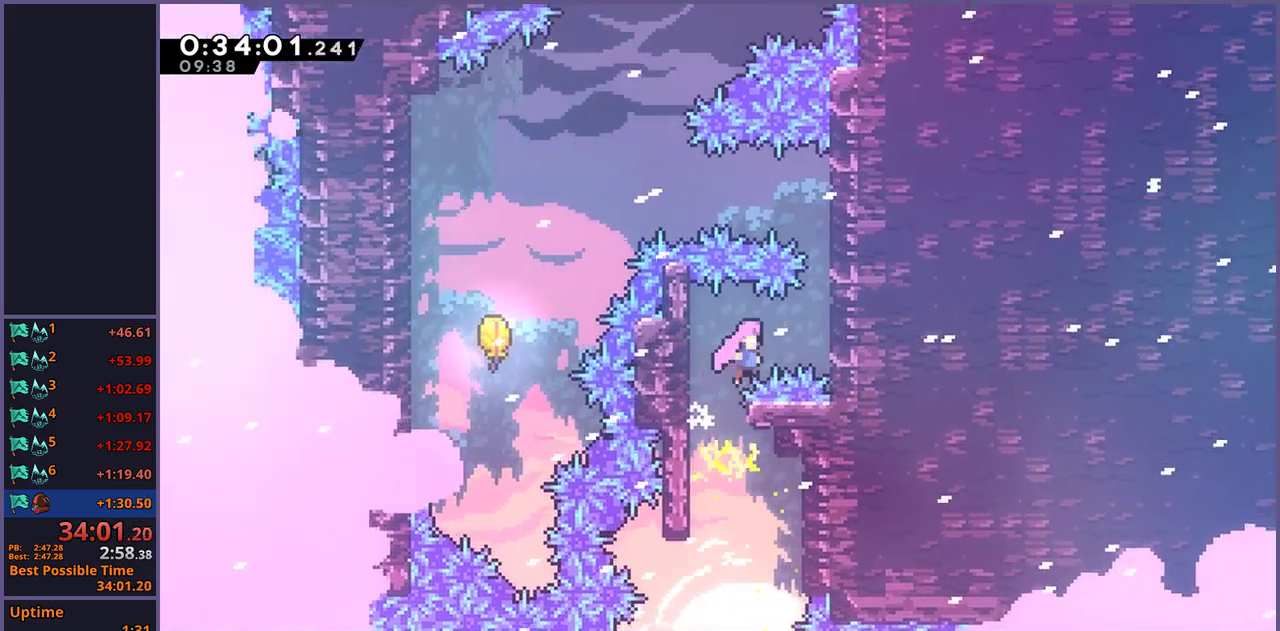
{"buttons": ["CROSS", "L1"], "left_stick": "up-right", "right_stick": "center", "events": [[150, "CROSS", "up"], [267, "CROSS", "down"], [350, "CROSS", "up"], [400, "CROSS", "down"]]}
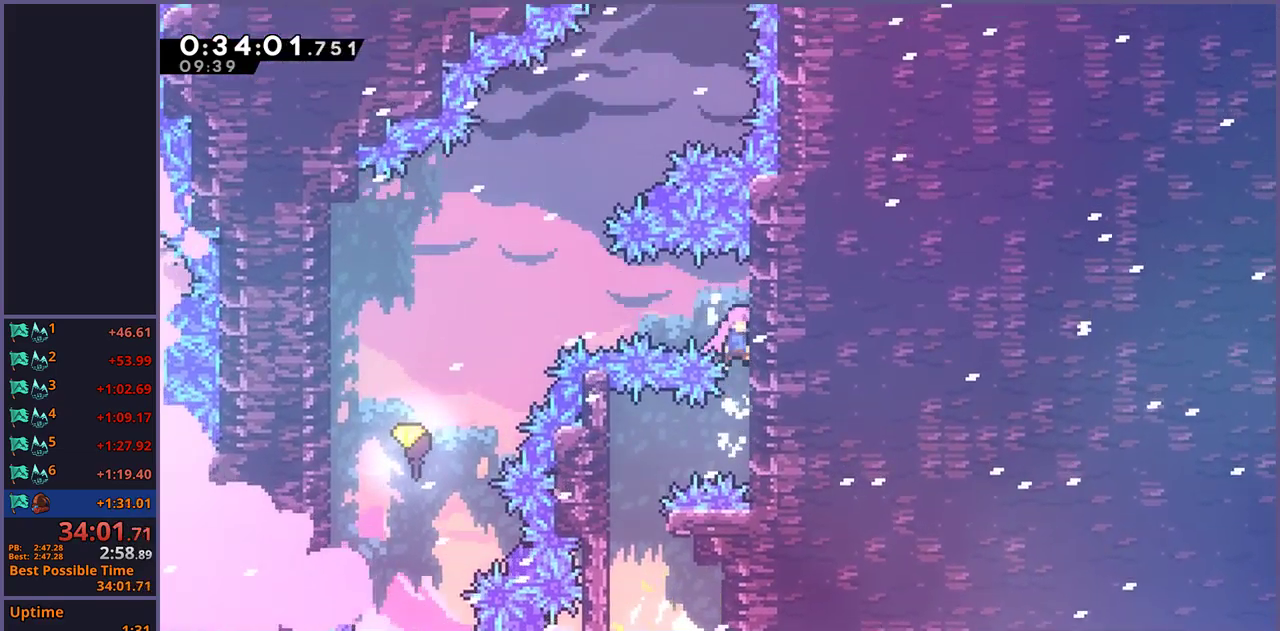
{"buttons": ["L1", "R1"], "left_stick": "down-left", "right_stick": "center", "events": [[33, "left_stick", "right"], [117, "left_stick", "left"], [167, "CROSS", "up"], [183, "R1", "down"], [300, "R1", "up"], [467, "R1", "down"], [483, "left_stick", "down-left"]]}
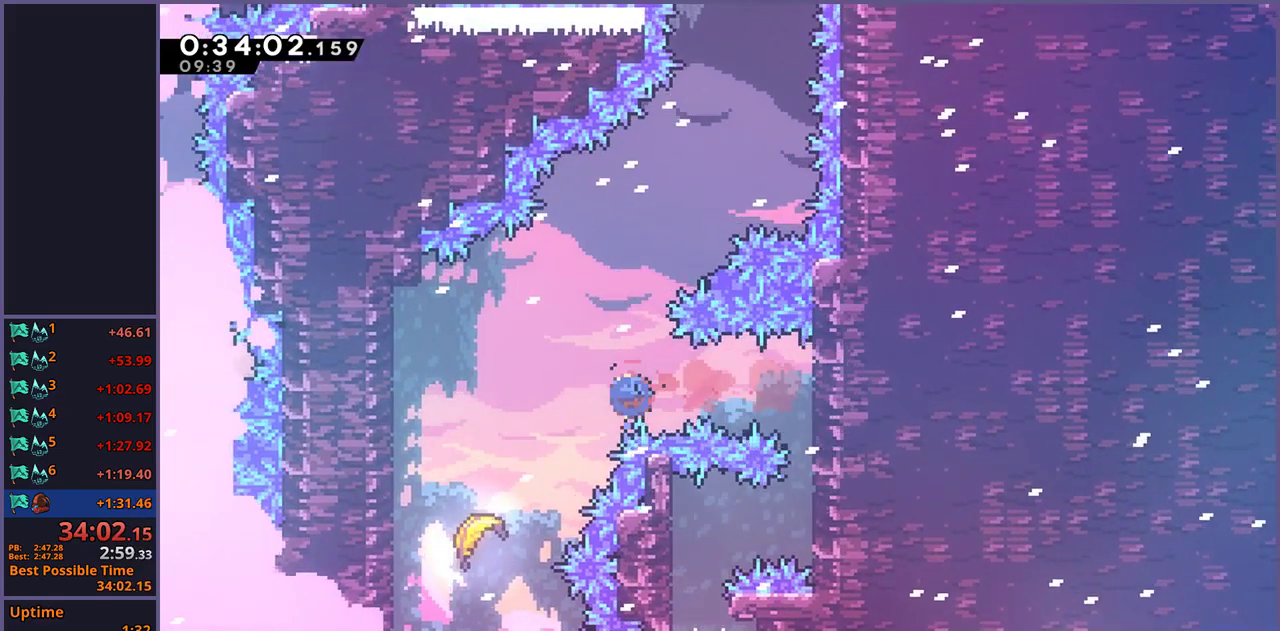
{"buttons": [], "left_stick": "up-right", "right_stick": "center", "events": [[67, "R1", "up"], [167, "left_stick", "left"], [217, "L1", "up"], [250, "left_stick", "up"], [367, "left_stick", "up-right"]]}
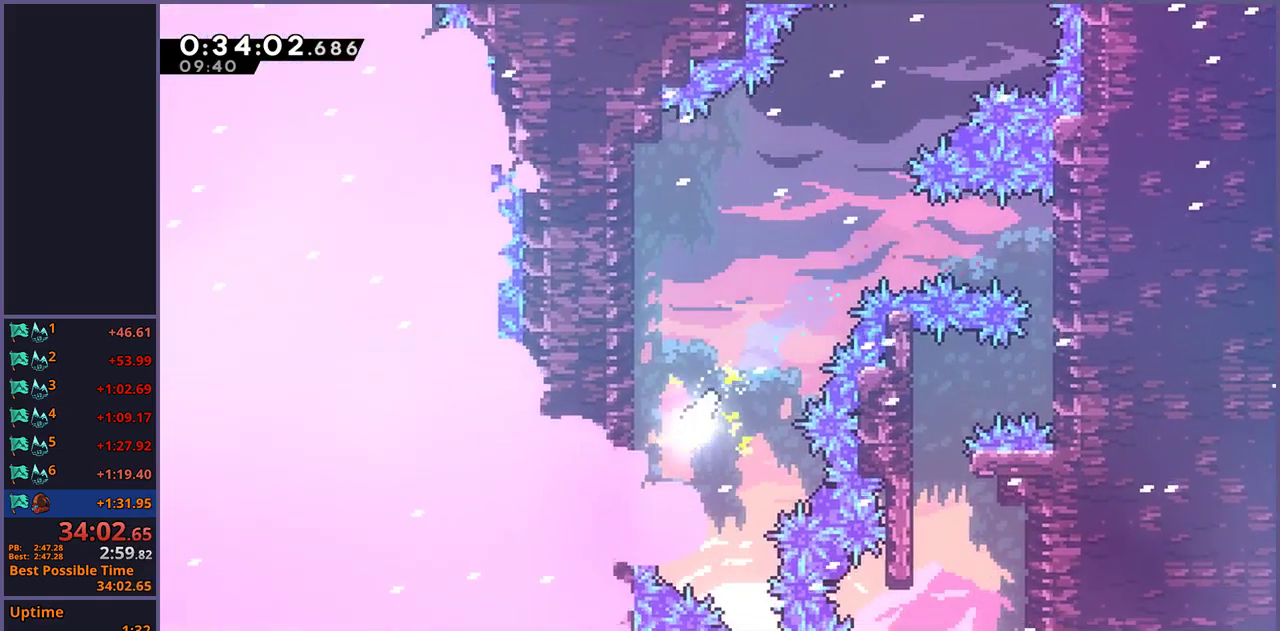
{"buttons": [], "left_stick": "up-right", "right_stick": "center", "events": []}
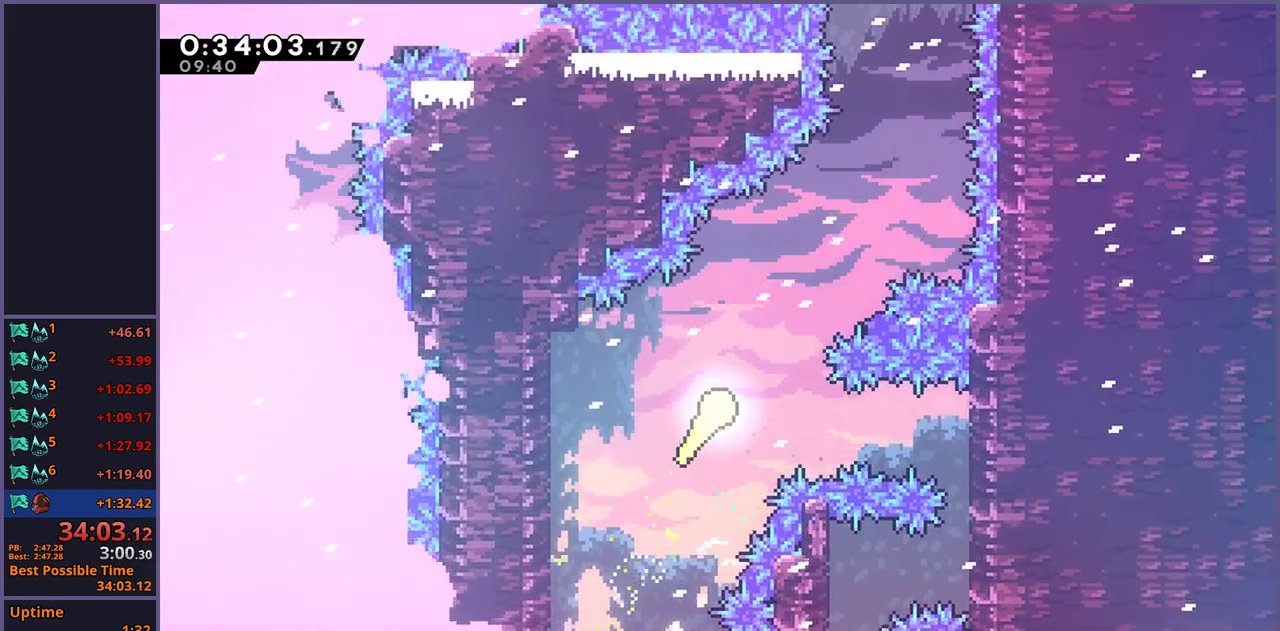
{"buttons": [], "left_stick": "up", "right_stick": "center", "events": [[383, "left_stick", "up"]]}
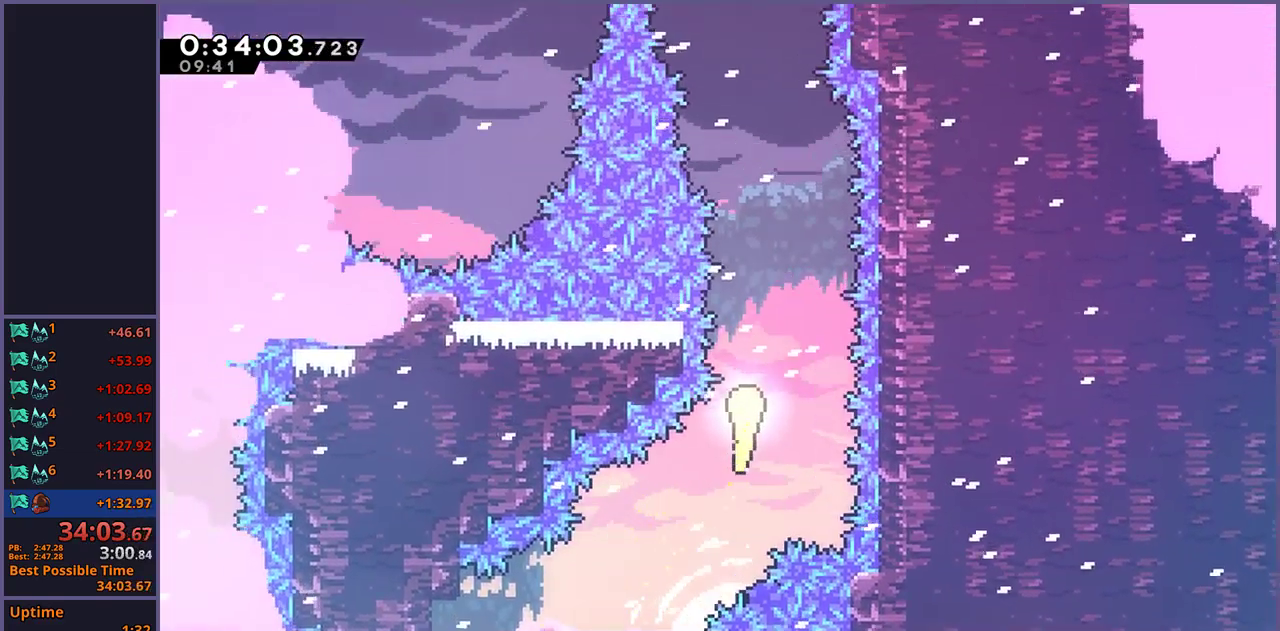
{"buttons": [], "left_stick": "up", "right_stick": "center", "events": []}
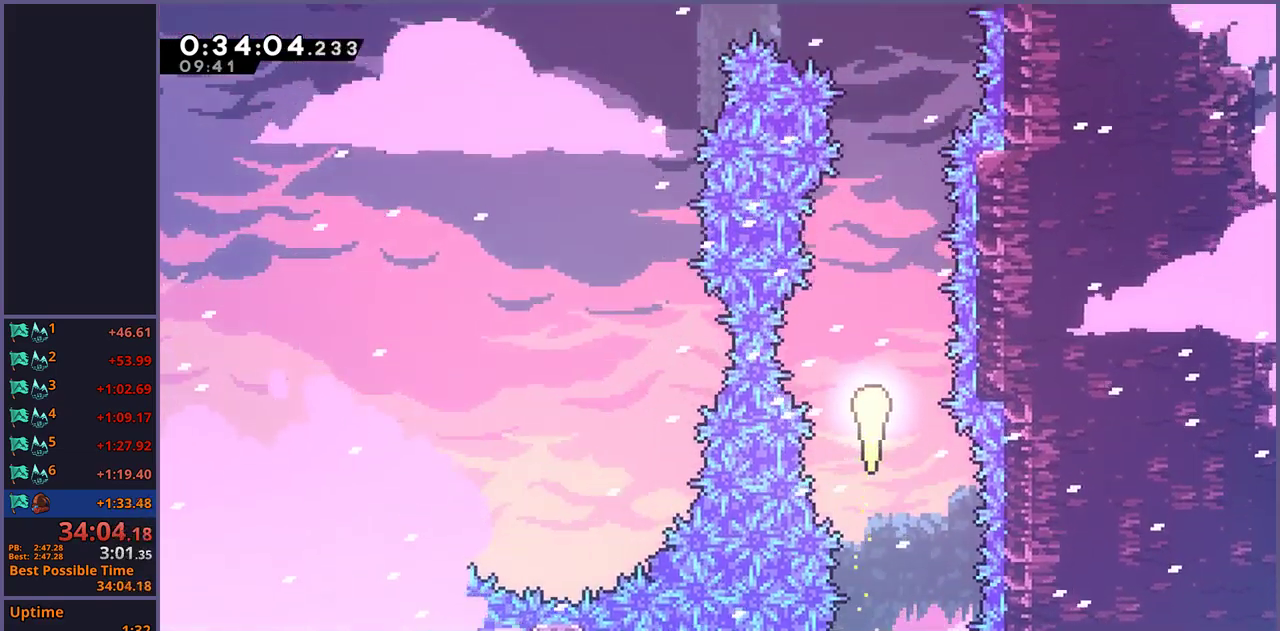
{"buttons": [], "left_stick": "up", "right_stick": "center", "events": []}
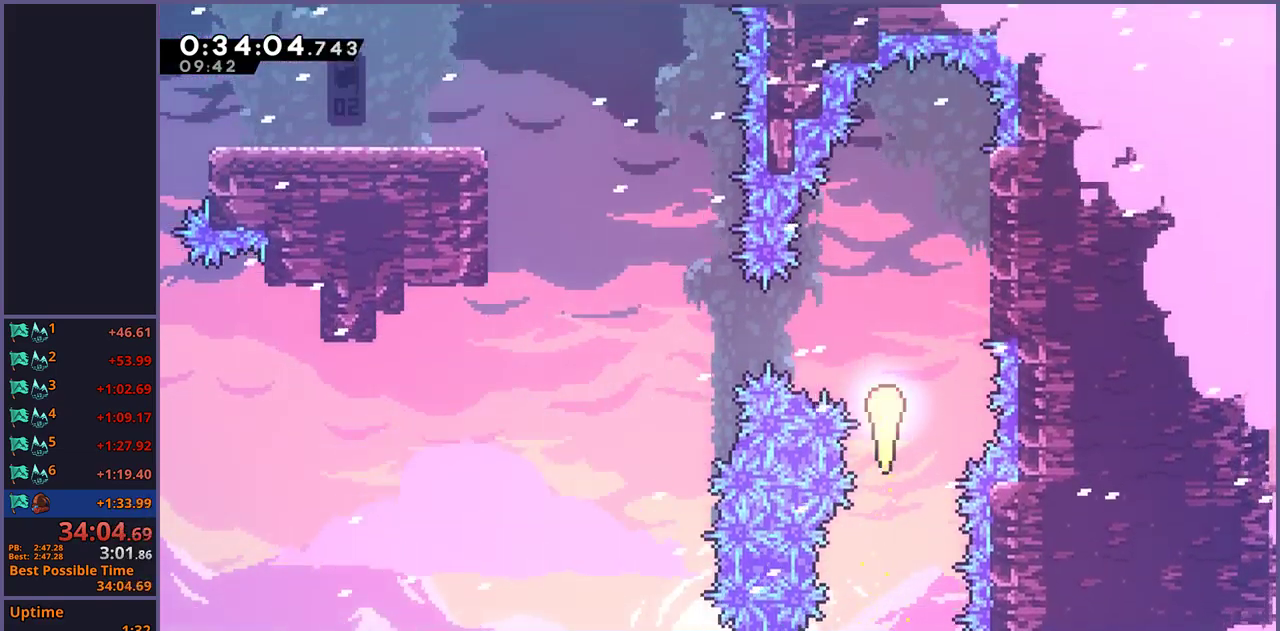
{"buttons": [], "left_stick": "up-left", "right_stick": "center", "events": [[100, "left_stick", "left"], [150, "R1", "down"], [283, "R1", "up"], [317, "left_stick", "up-left"]]}
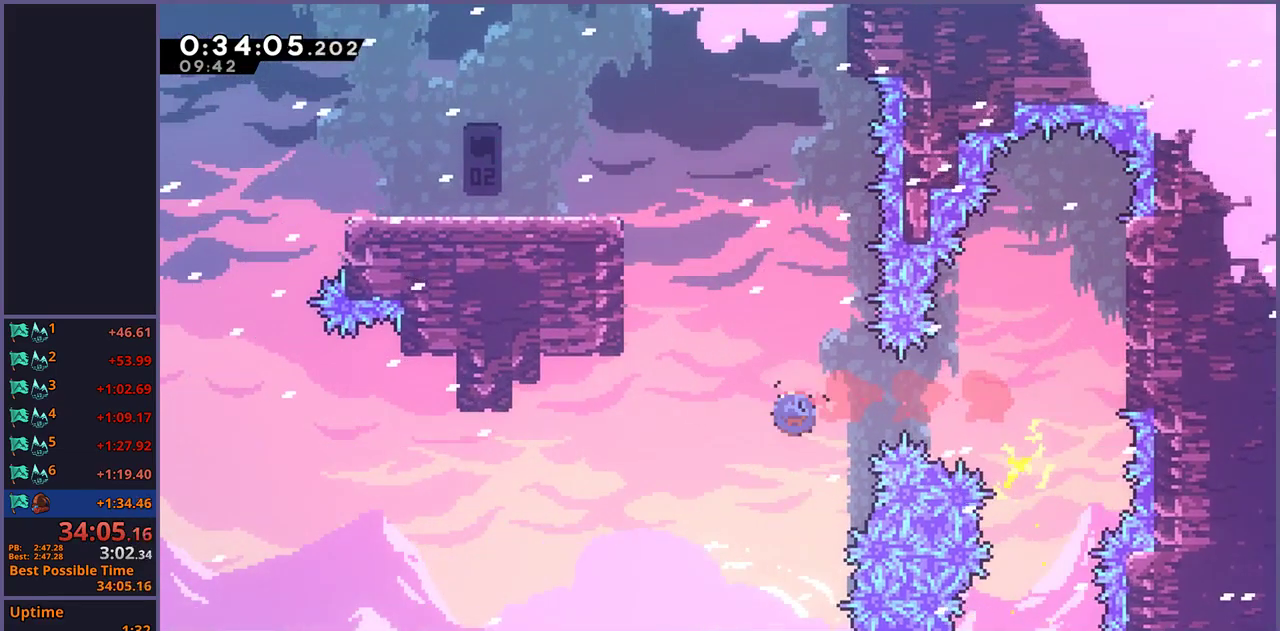
{"buttons": ["L1"], "left_stick": "up-left", "right_stick": "center", "events": [[17, "R1", "down"], [167, "R1", "up"], [350, "L1", "down"], [417, "CROSS", "down"], [483, "CROSS", "up"]]}
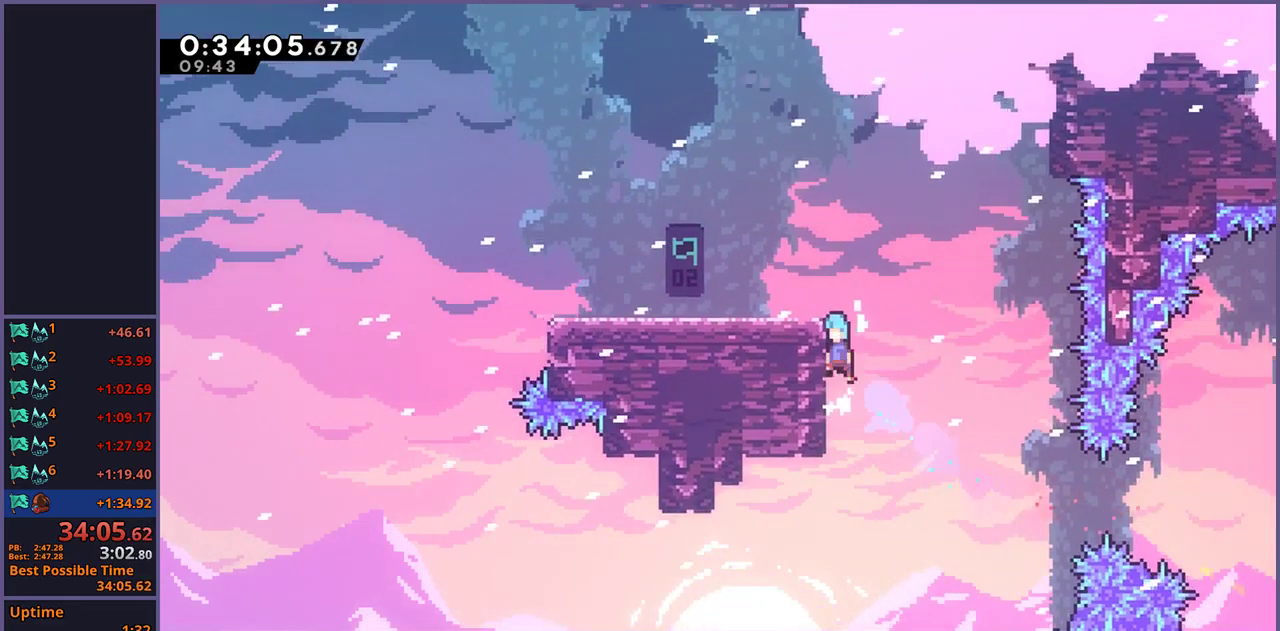
{"buttons": ["R1"], "left_stick": "down-left", "right_stick": "center", "events": [[33, "CROSS", "down"], [217, "CROSS", "up"], [250, "L1", "up"], [267, "left_stick", "center"], [400, "left_stick", "down-left"], [433, "R1", "down"]]}
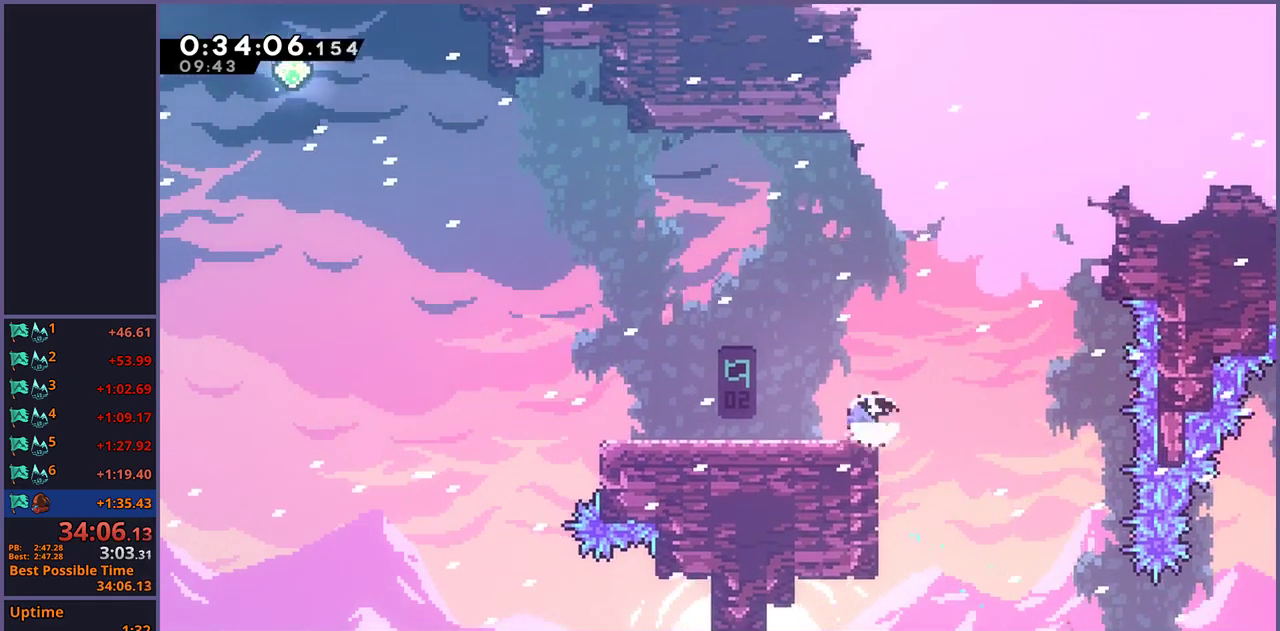
{"buttons": ["CROSS"], "left_stick": "left", "right_stick": "center", "events": [[50, "R1", "up"], [217, "CROSS", "down"], [267, "left_stick", "left"]]}
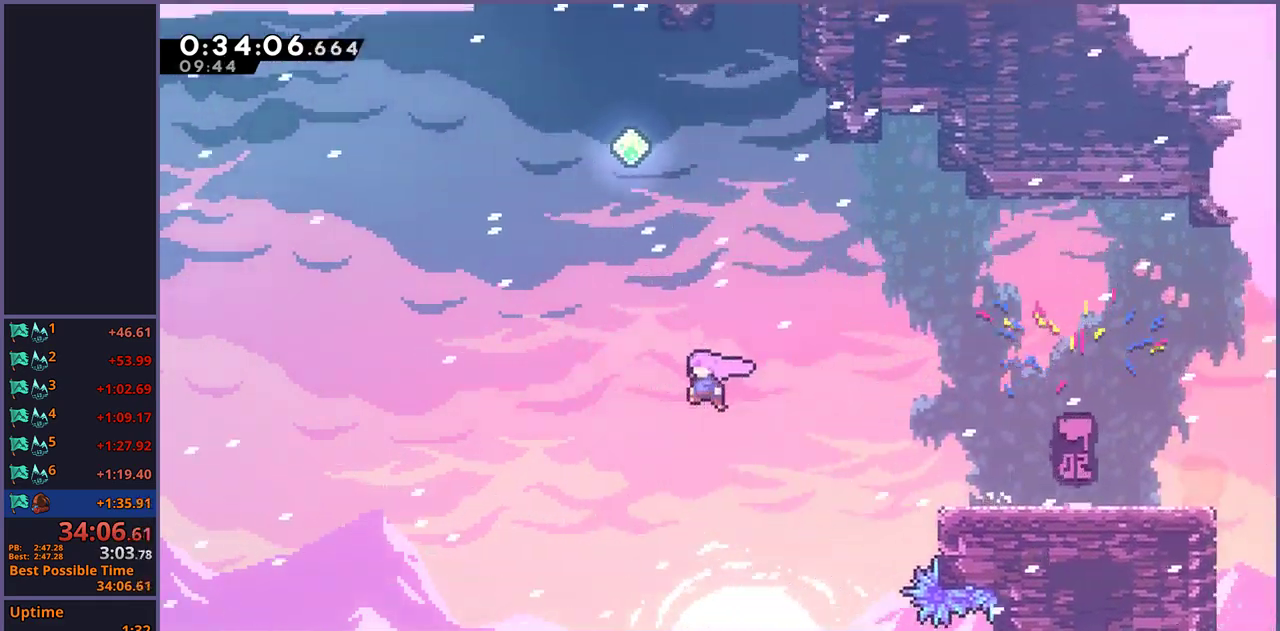
{"buttons": ["R1"], "left_stick": "up", "right_stick": "center", "events": [[17, "left_stick", "up-left"], [117, "CROSS", "up"], [117, "left_stick", "up"], [133, "R1", "down"], [233, "R1", "up"], [433, "R1", "down"]]}
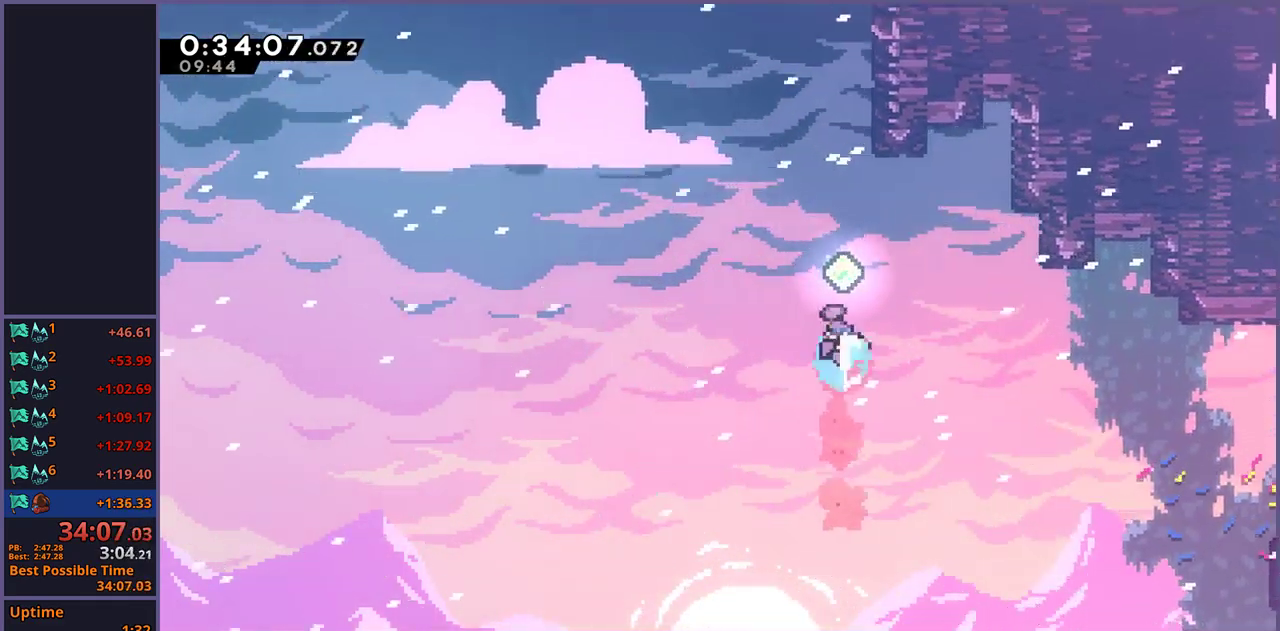
{"buttons": ["CROSS", "R1"], "left_stick": "up", "right_stick": "center", "events": [[33, "R1", "up"], [250, "R1", "down"], [467, "CROSS", "down"]]}
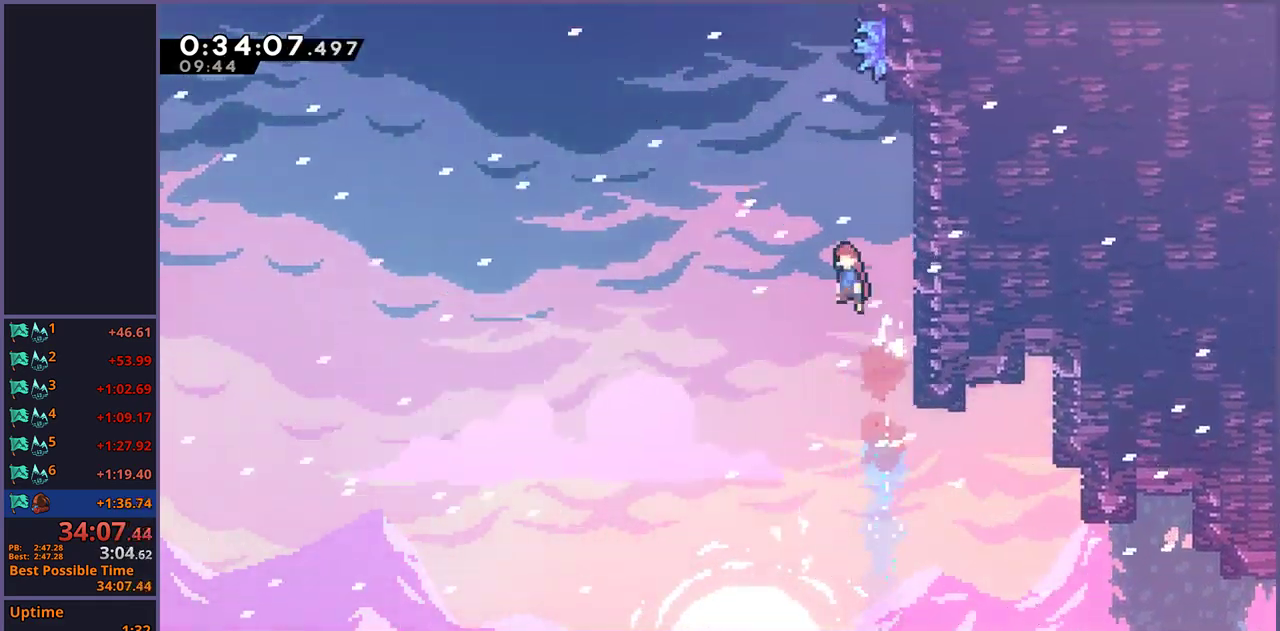
{"buttons": [], "left_stick": "up", "right_stick": "center", "events": [[100, "R1", "up"], [300, "CROSS", "up"], [317, "R1", "down"], [483, "R1", "up"]]}
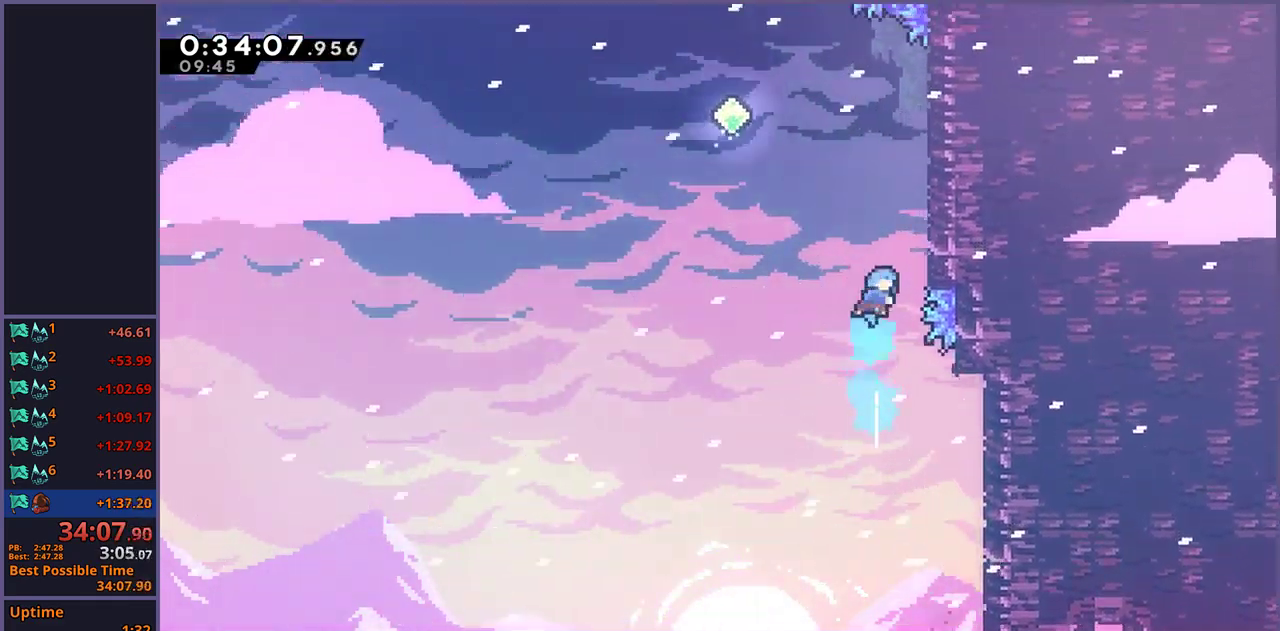
{"buttons": ["CROSS", "L1"], "left_stick": "left", "right_stick": "center", "events": [[17, "left_stick", "up-right"], [83, "L1", "down"], [167, "CROSS", "down"], [417, "CROSS", "up"], [483, "CROSS", "down"], [500, "left_stick", "left"]]}
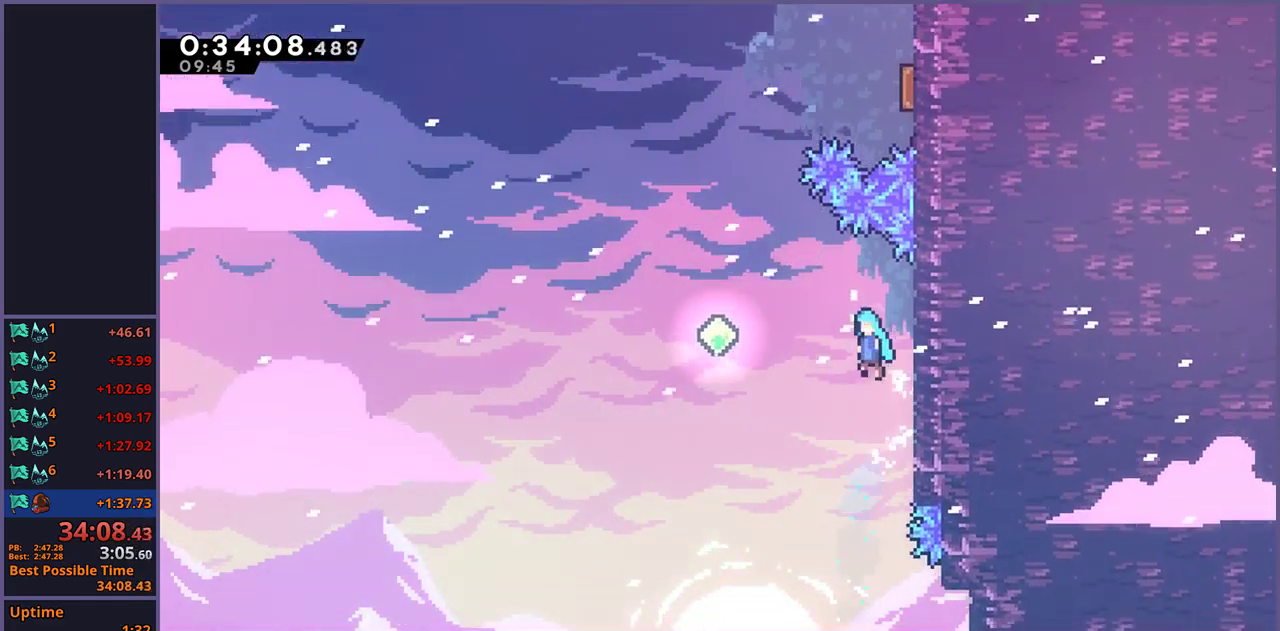
{"buttons": ["R1"], "left_stick": "up", "right_stick": "center", "events": [[67, "left_stick", "up-left"], [400, "left_stick", "up"], [417, "CROSS", "up"], [483, "R1", "down"], [500, "L1", "up"]]}
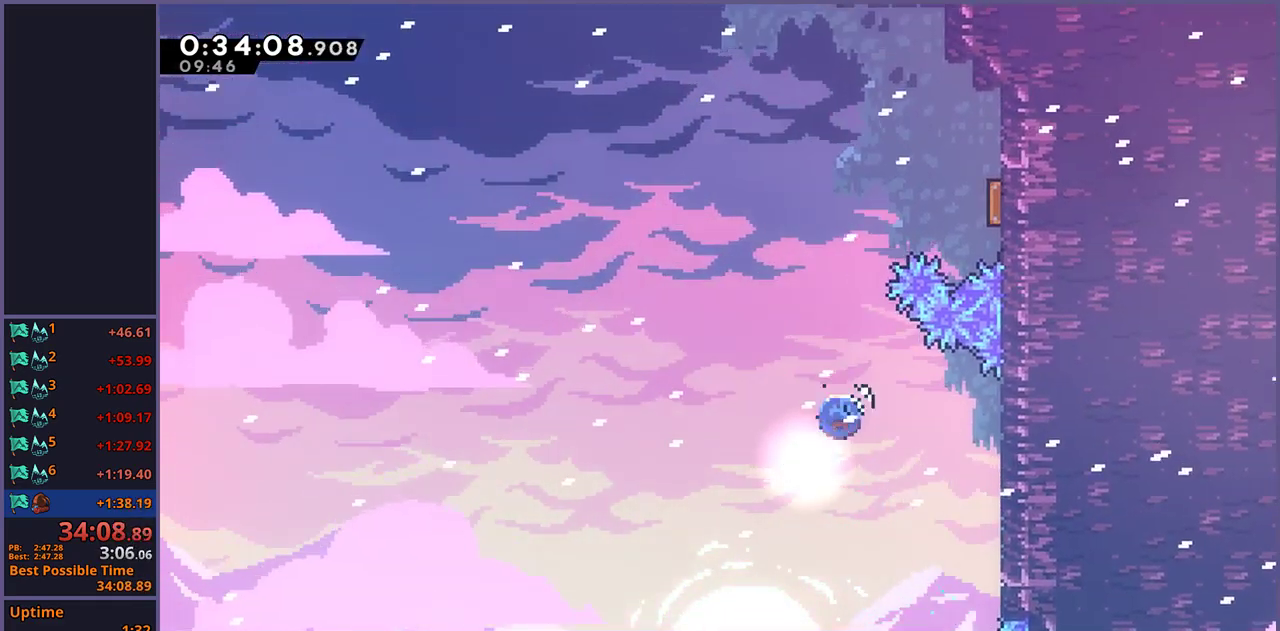
{"buttons": [], "left_stick": "right", "right_stick": "center", "events": [[83, "R1", "up"], [267, "R1", "down"], [283, "left_stick", "up-right"], [350, "R1", "up"], [467, "left_stick", "right"]]}
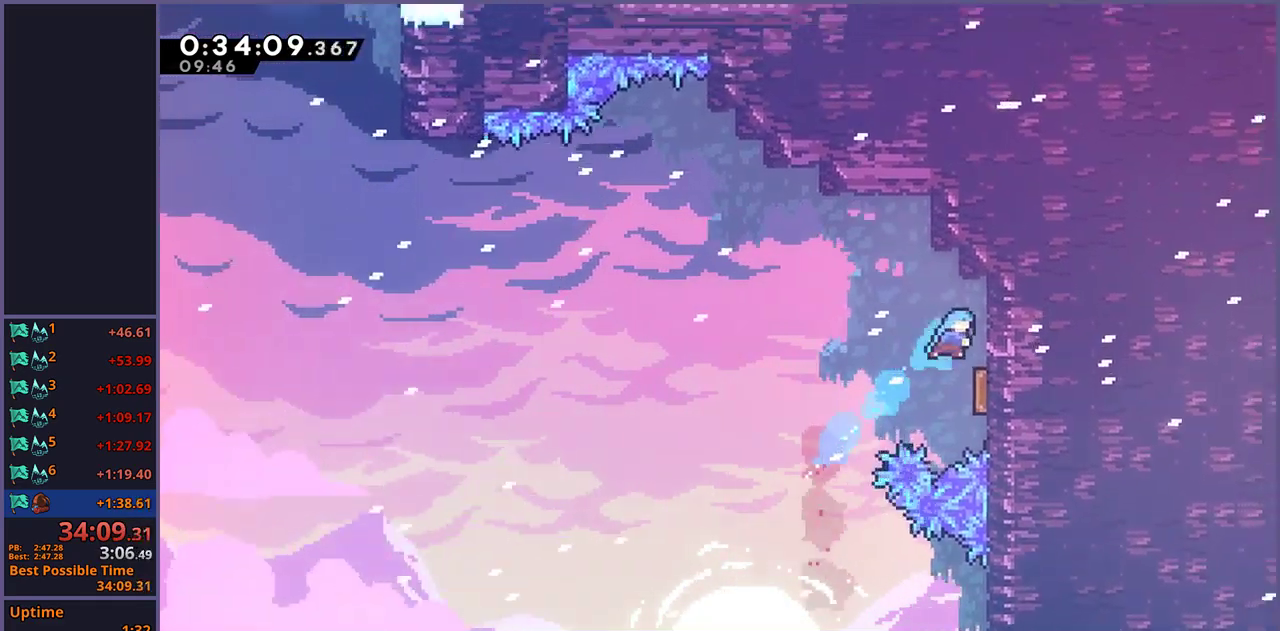
{"buttons": [], "left_stick": "up-left", "right_stick": "center", "events": [[150, "left_stick", "center"], [300, "left_stick", "up-left"]]}
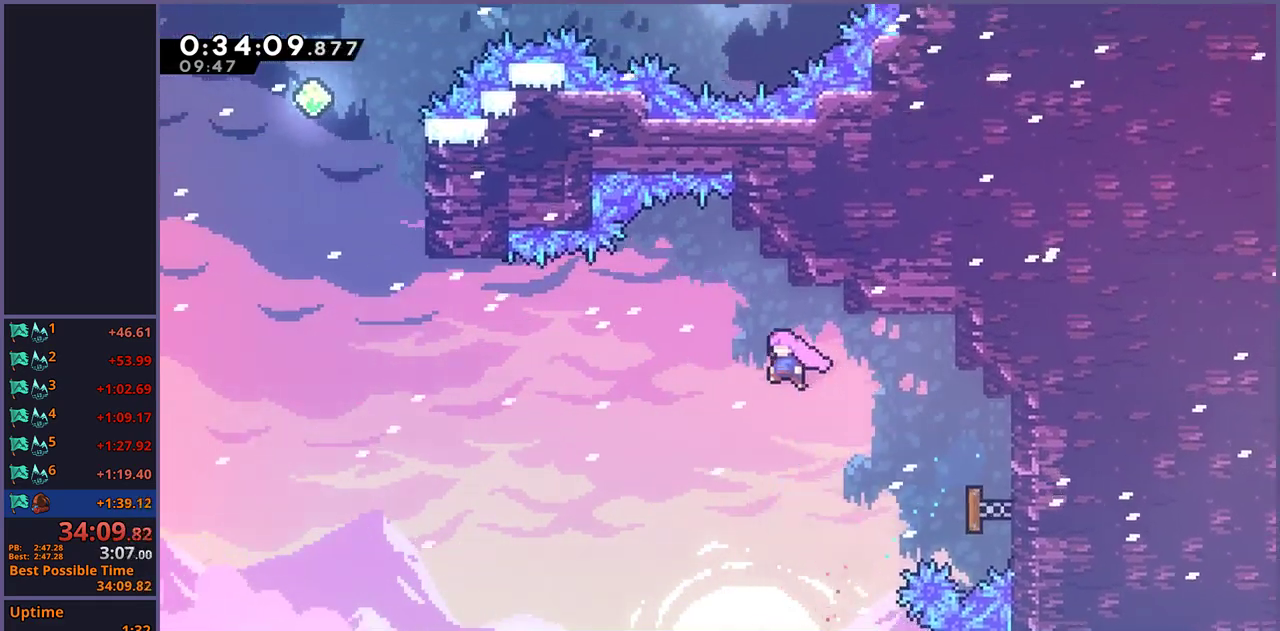
{"buttons": [], "left_stick": "up-left", "right_stick": "center", "events": [[383, "R1", "down"], [483, "R1", "up"]]}
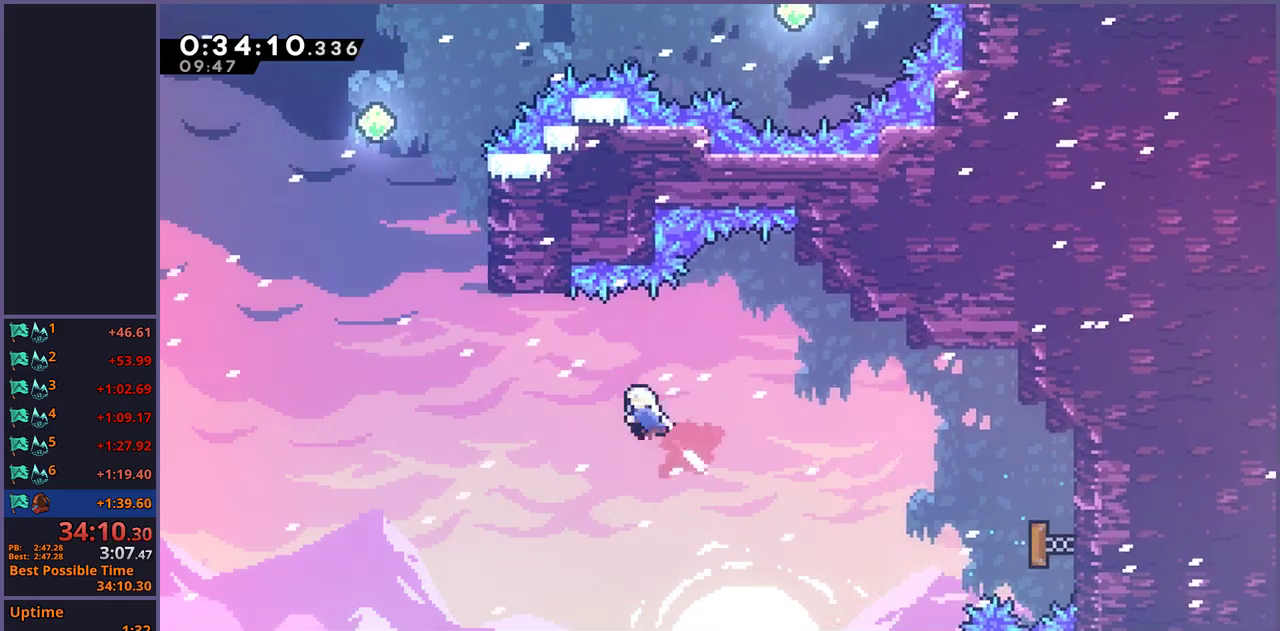
{"buttons": ["R1"], "left_stick": "up", "right_stick": "center", "events": [[467, "R1", "down"], [467, "left_stick", "up"]]}
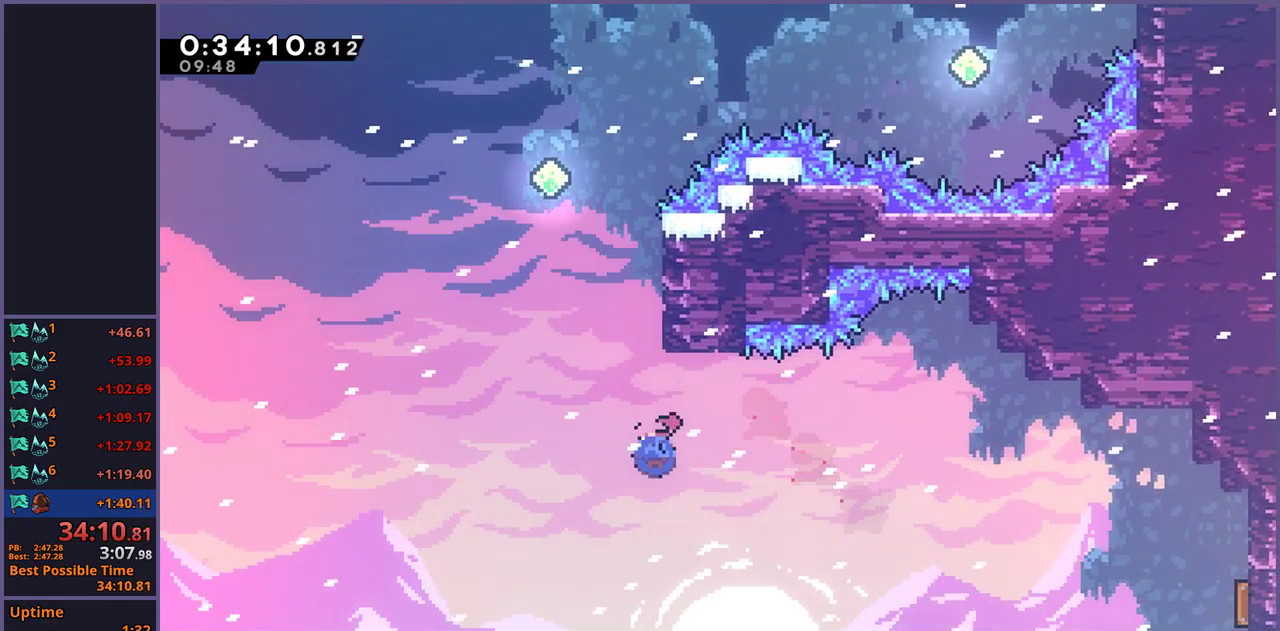
{"buttons": ["CROSS"], "left_stick": "up-right", "right_stick": "center", "events": [[200, "CROSS", "down"], [333, "R1", "up"], [350, "left_stick", "up-right"]]}
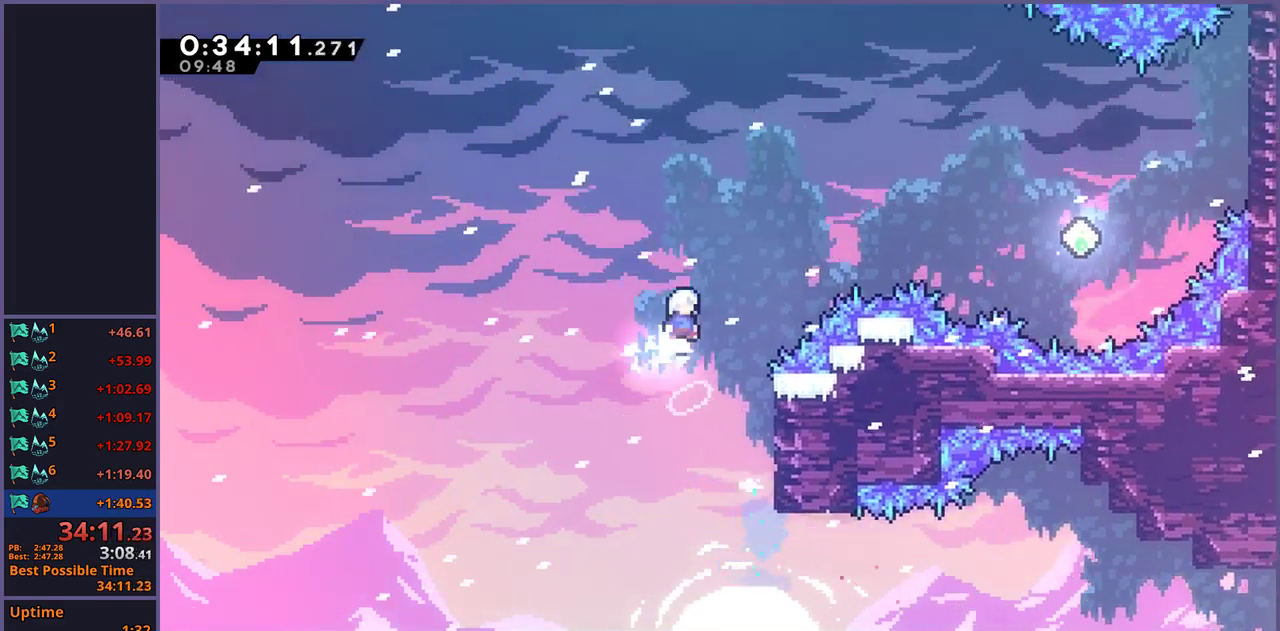
{"buttons": [], "left_stick": "right", "right_stick": "center", "events": [[17, "CROSS", "up"], [100, "R1", "down"], [267, "R1", "up"], [383, "left_stick", "right"]]}
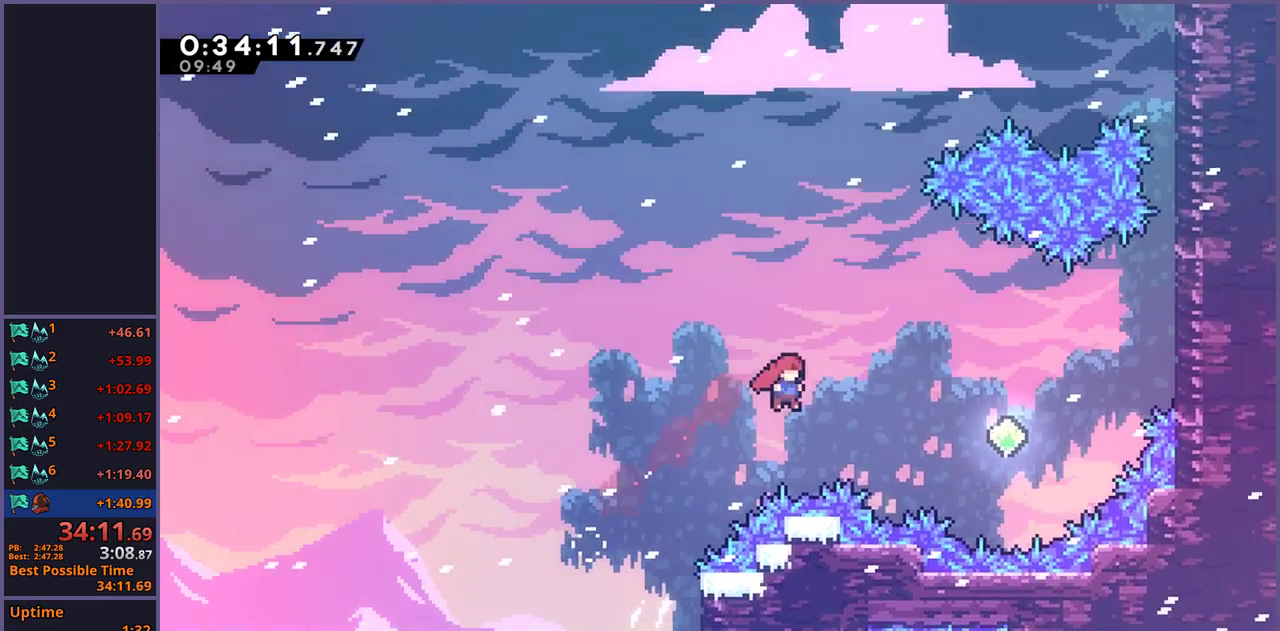
{"buttons": ["R1"], "left_stick": "up-right", "right_stick": "center", "events": [[67, "R1", "down"], [233, "R1", "up"], [317, "left_stick", "up-right"], [500, "R1", "down"]]}
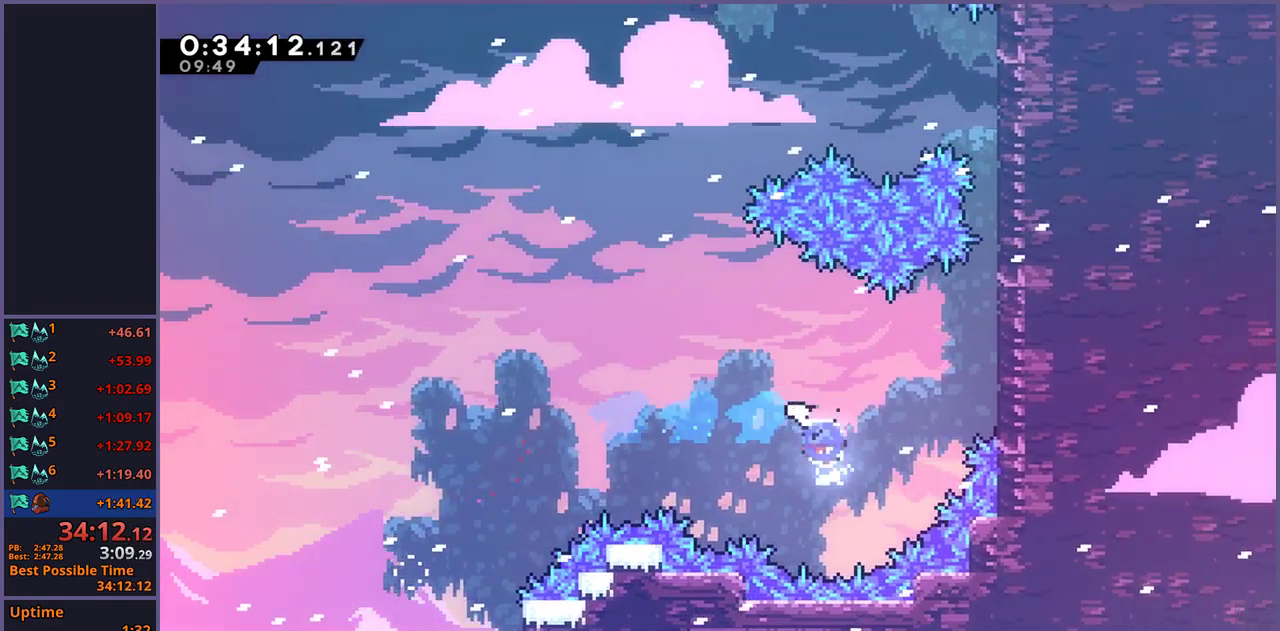
{"buttons": ["CROSS", "L1"], "left_stick": "up-right", "right_stick": "center", "events": [[233, "R1", "up"], [333, "L1", "down"], [417, "CROSS", "down"]]}
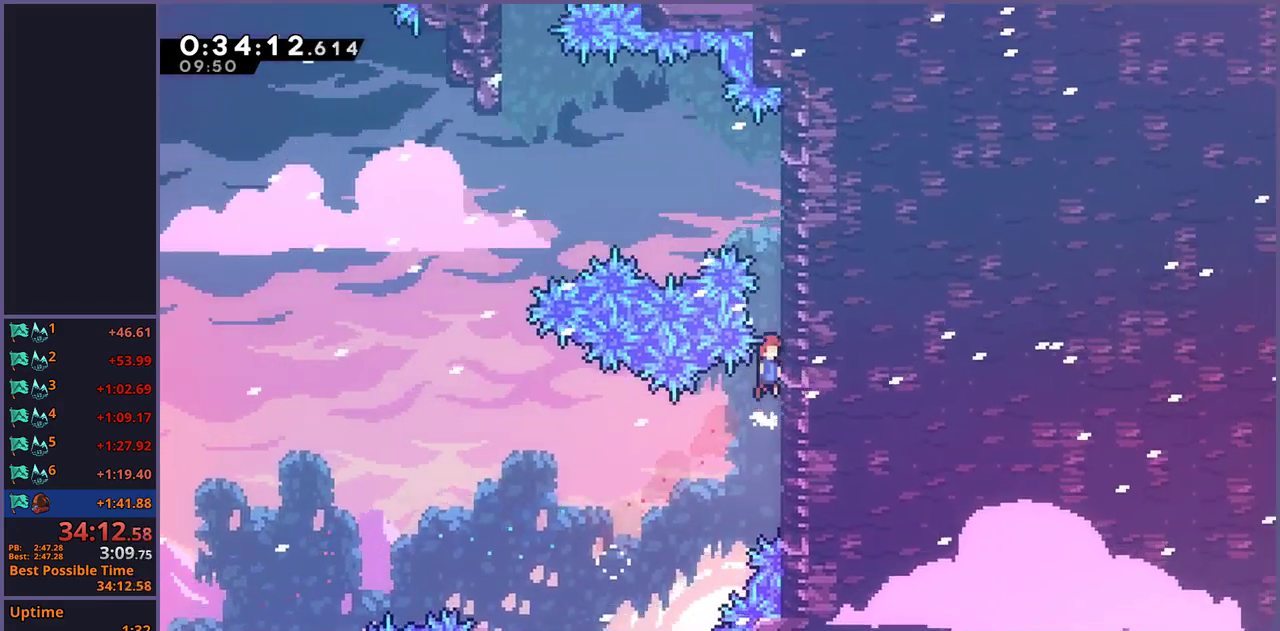
{"buttons": ["CROSS", "L1"], "left_stick": "up-left", "right_stick": "center", "events": [[100, "CROSS", "up"], [150, "CROSS", "down"], [350, "CROSS", "up"], [400, "CROSS", "down"], [417, "left_stick", "up-left"]]}
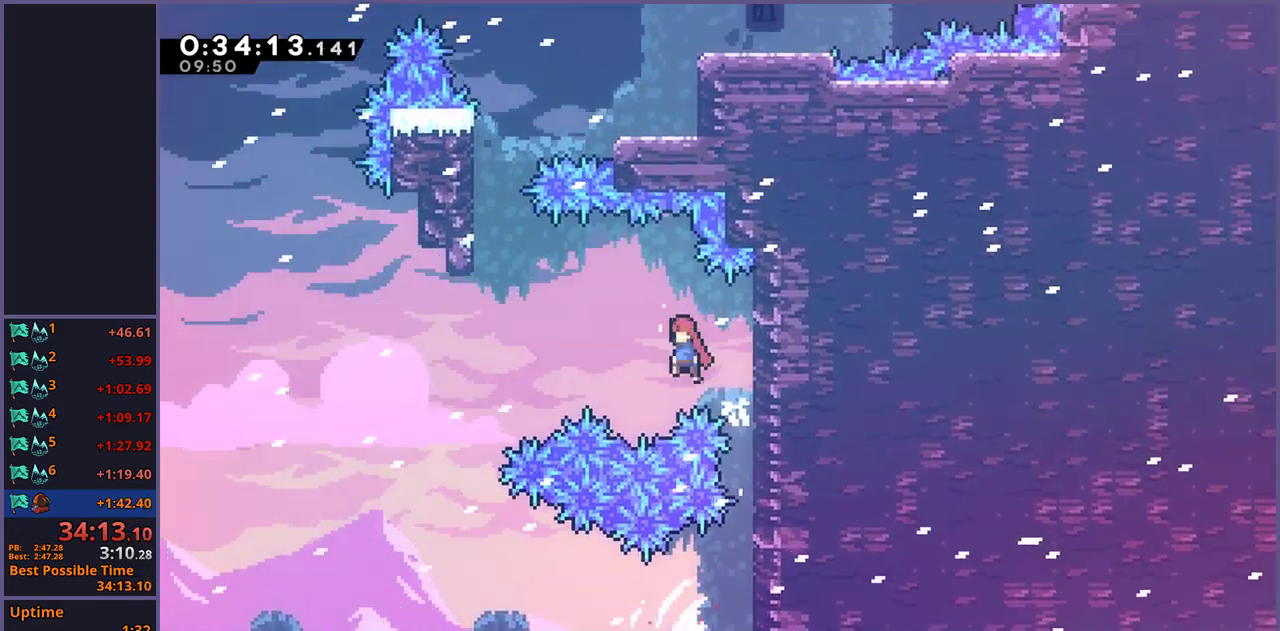
{"buttons": ["L1"], "left_stick": "up-left", "right_stick": "center", "events": [[283, "CROSS", "up"], [333, "R1", "down"], [450, "R1", "up"]]}